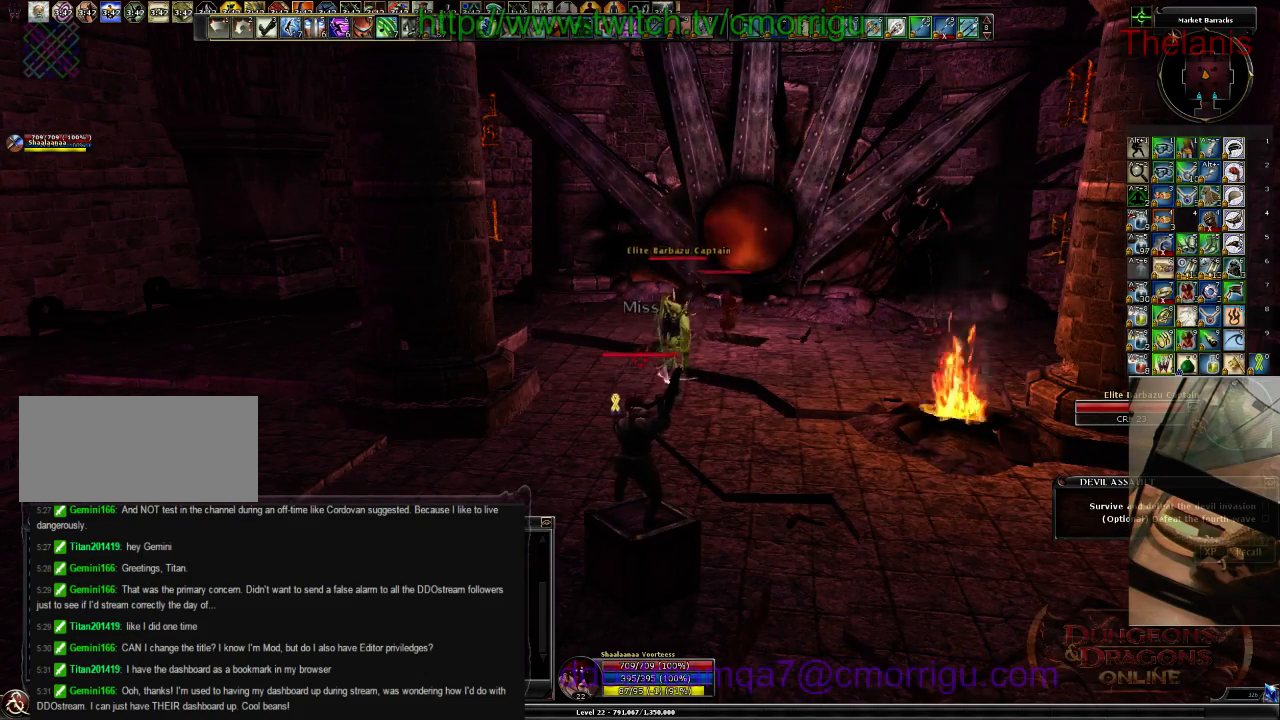
Gameplay with keyboard; each line is a JSON object with the keys held at the frame after it. "events" lists presses ("down") and releases ("up") of ".", "/", "0", "1", "2", "3", "4", "5", "6", "7", "8", "9", "a", "b", "backslash", "backspace", "c", "caps_lock", "comma", "ctrl_l", "ctrl_r", "d", "e", "equals", "escape", "f", "f1", "f10", "f11", "f12", "f2", "f3", "f4", "f5", "f6", "f7", "f8", "f9", "g", "h", "i", "j", "k", "l", "lbracket", "m", "minus", "n", "o", "p", "q", "quote", "r", "rbracket", "return", "s", "semicolon", "shift_l", "shift_r", "space", "t", "tab", "tilde", "u", "v", "w", "x", "y" and "z" between this image and that frame as [ms after this image, input, new state], when the widget could be followed in between. No other keys are recorded. Mouse input is not recorded.
{"keys": ["d", "w"], "events": [[233, "w", "down"], [433, "d", "down"]]}
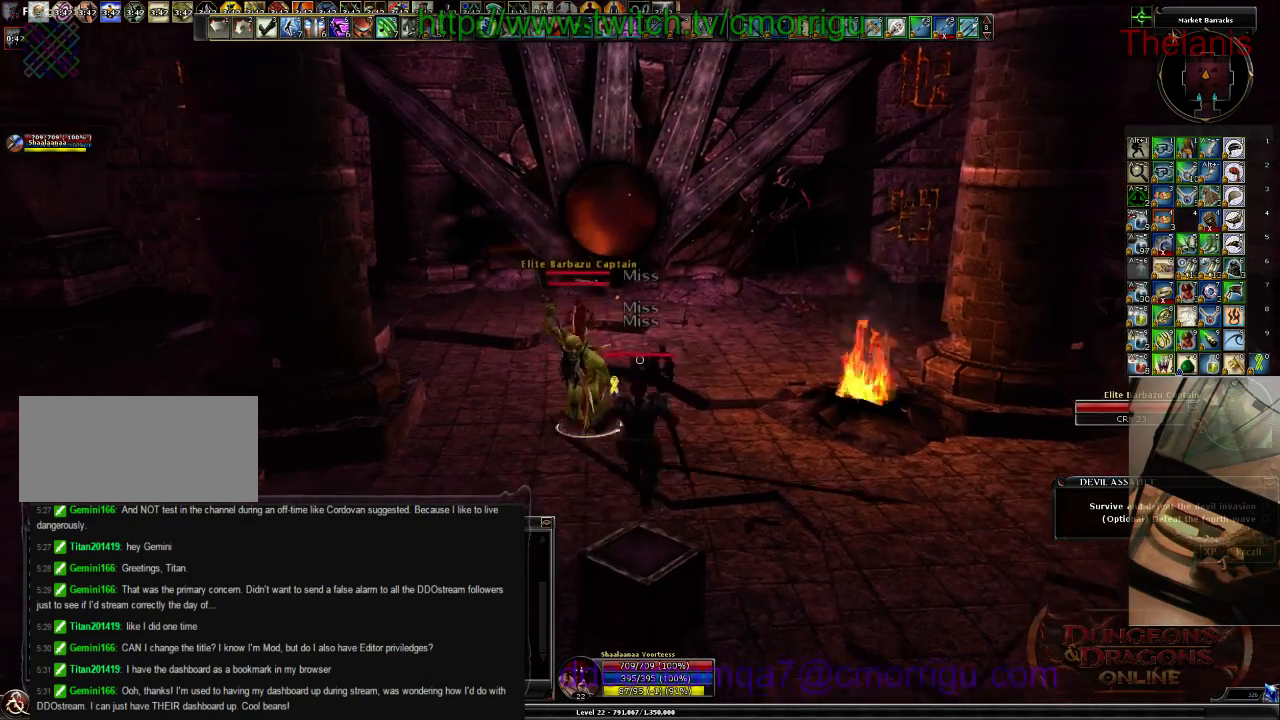
{"keys": ["w"], "events": [[100, "d", "up"]]}
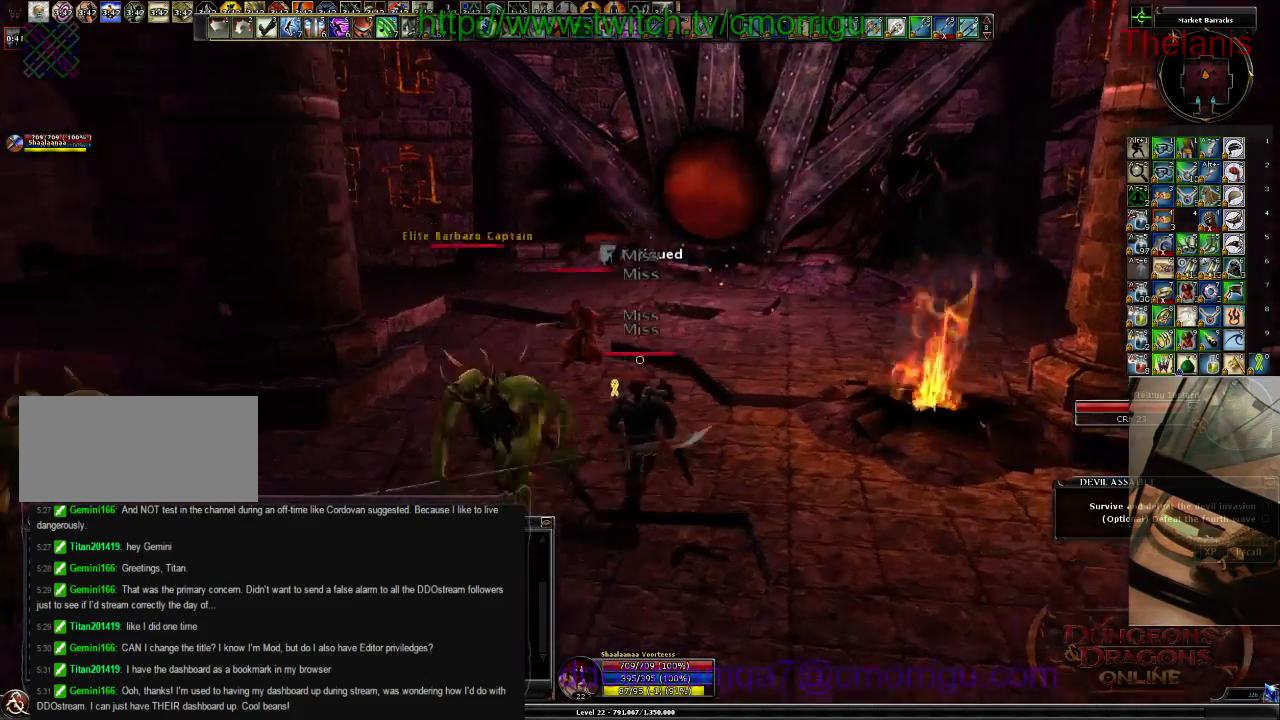
{"keys": ["d", "w"], "events": [[133, "3", "down"], [400, "3", "up"], [500, "d", "down"]]}
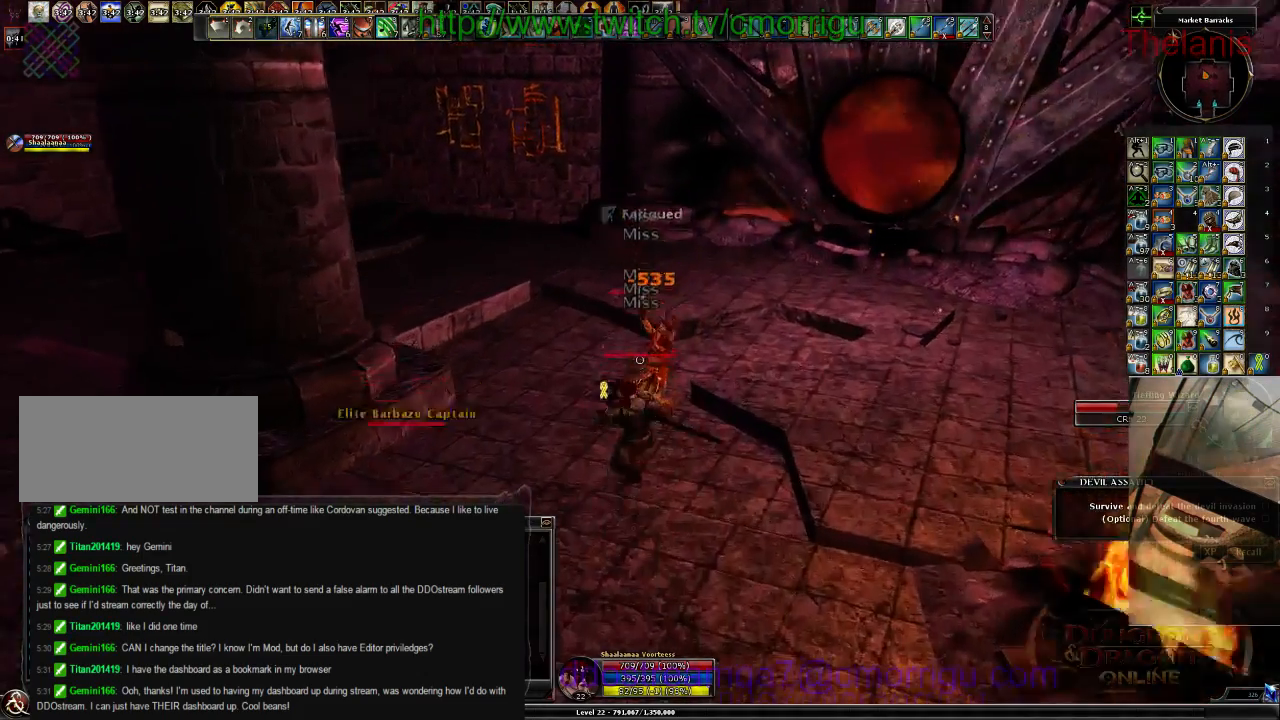
{"keys": ["1"], "events": [[267, "d", "up"], [300, "w", "up"], [367, "1", "down"]]}
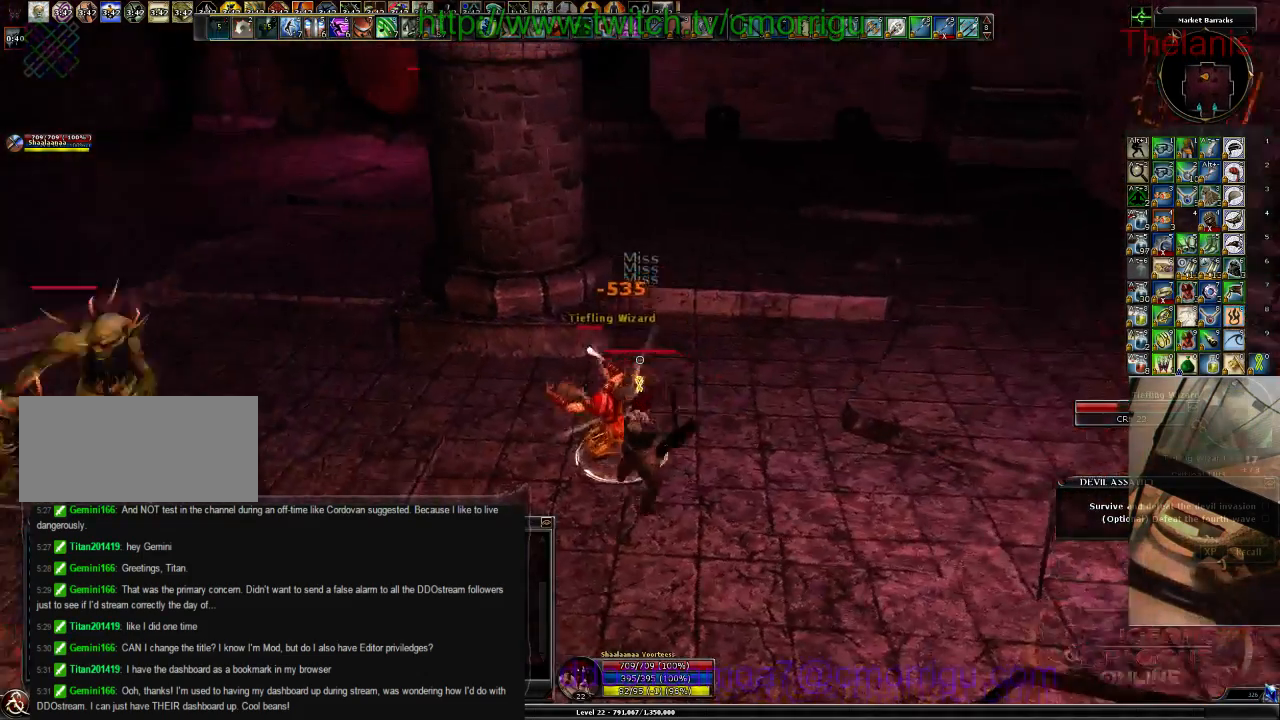
{"keys": ["2"], "events": [[67, "1", "up"], [400, "2", "down"]]}
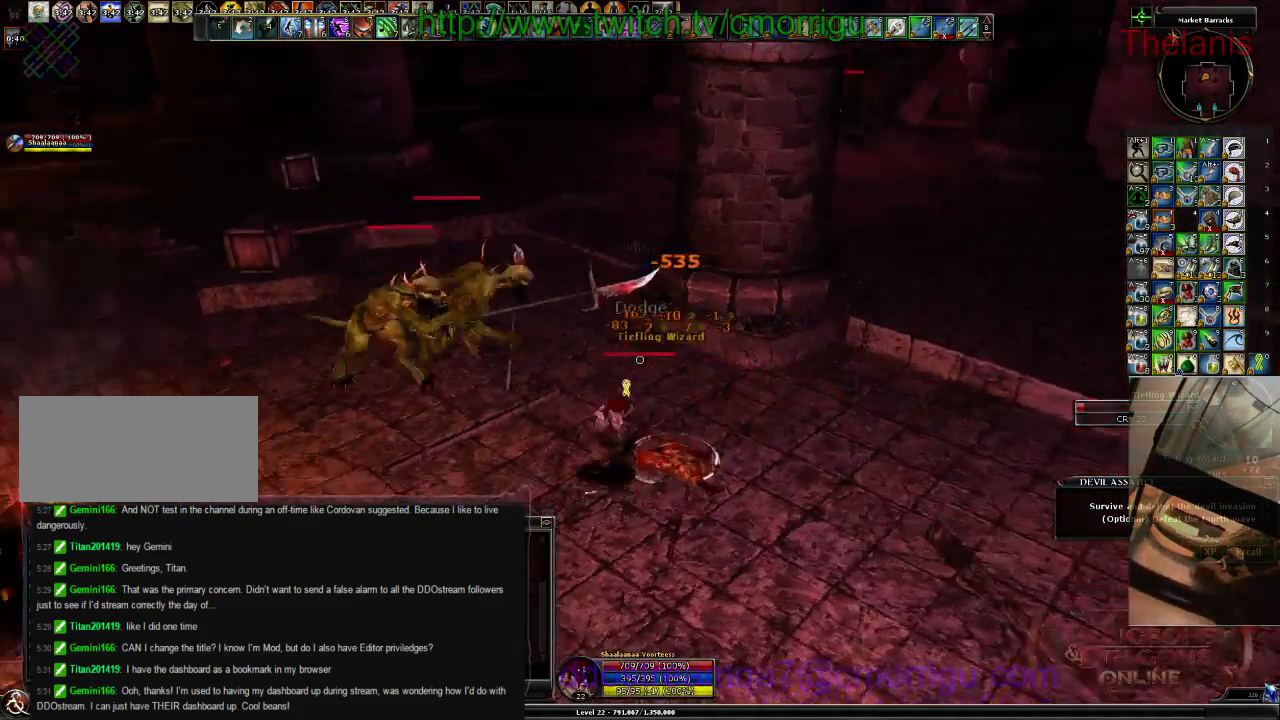
{"keys": [], "events": [[33, "2", "up"]]}
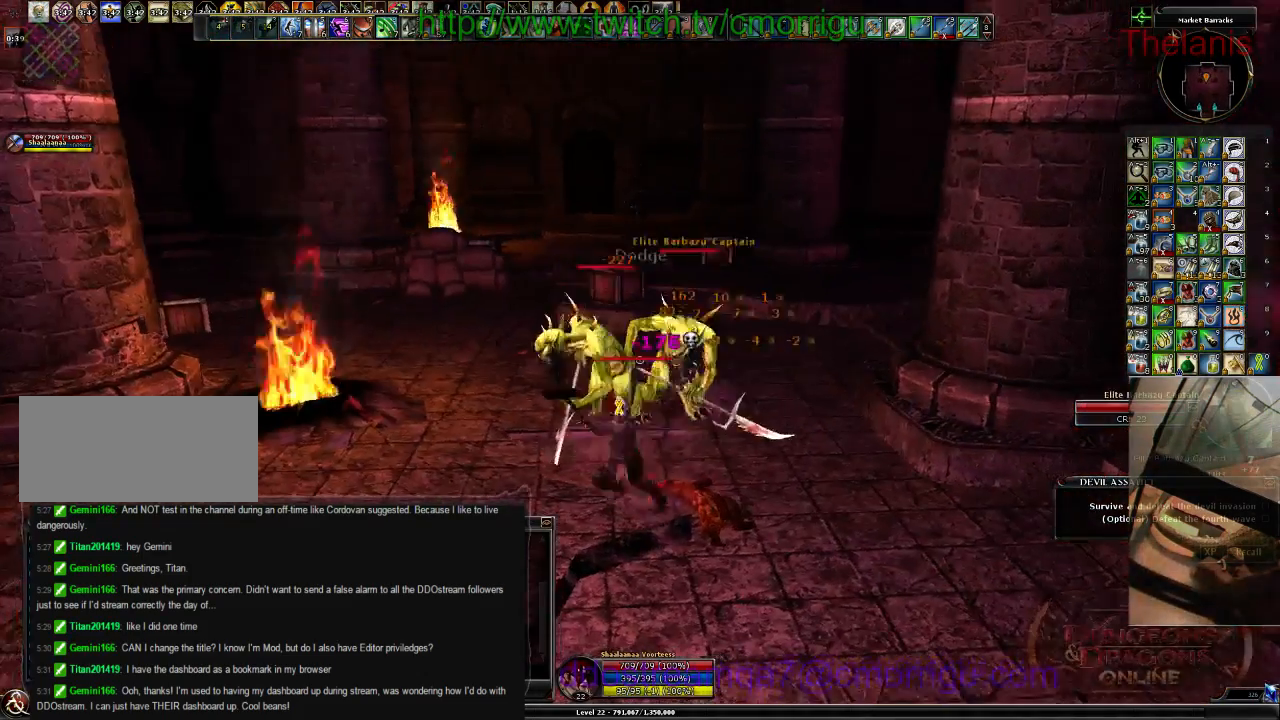
{"keys": ["a", "w"], "events": [[500, "a", "down"], [500, "w", "down"]]}
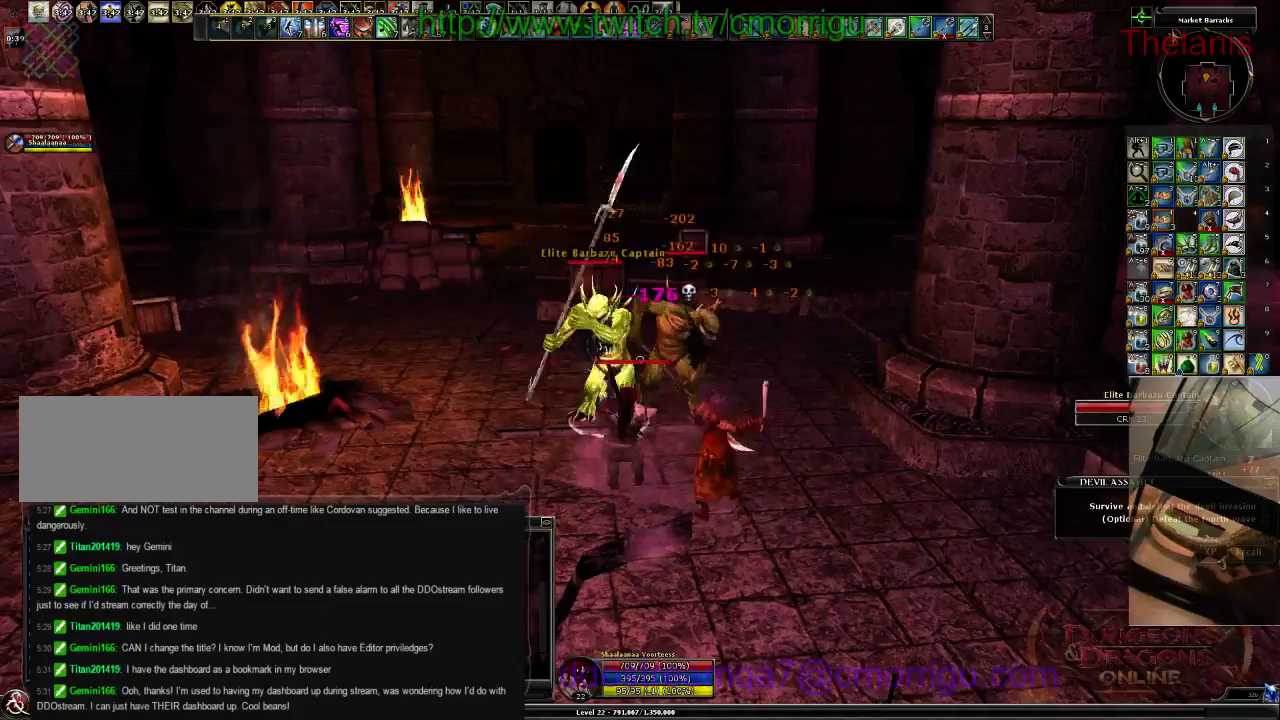
{"keys": [], "events": [[133, "a", "up"], [267, "w", "up"]]}
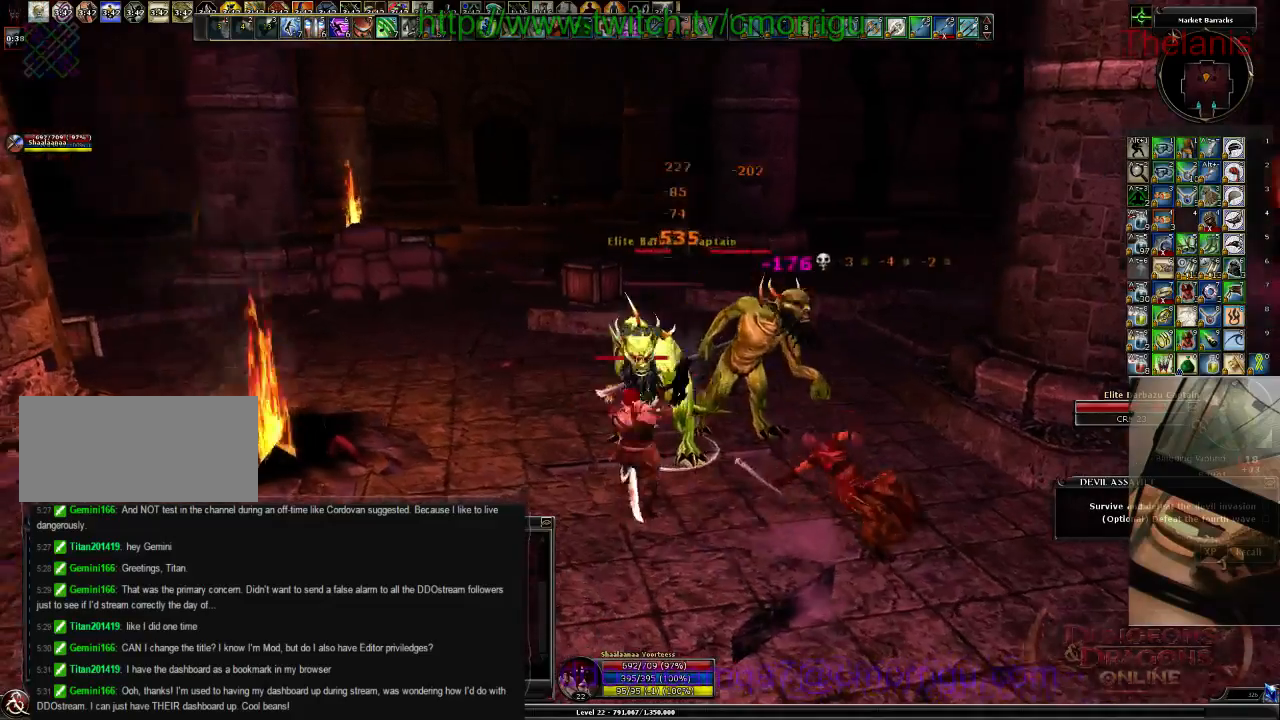
{"keys": [], "events": []}
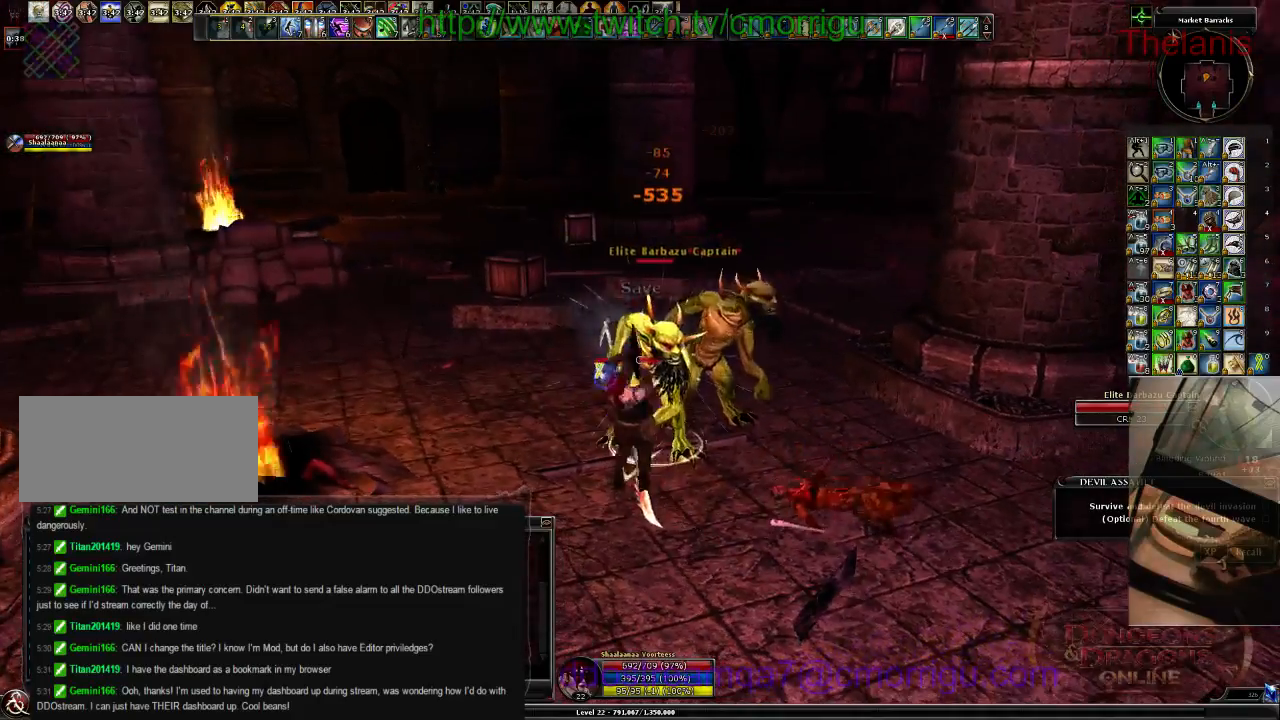
{"keys": ["1"]}
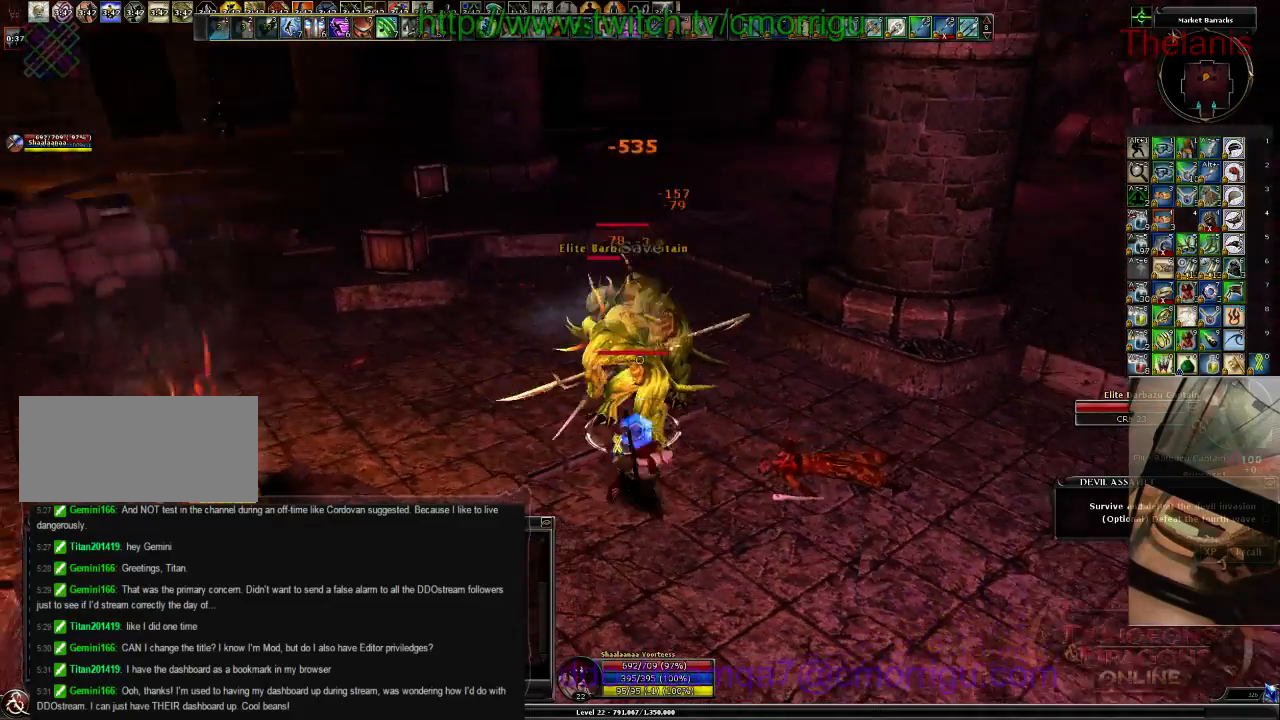
{"keys": [], "events": [[200, "1", "up"]]}